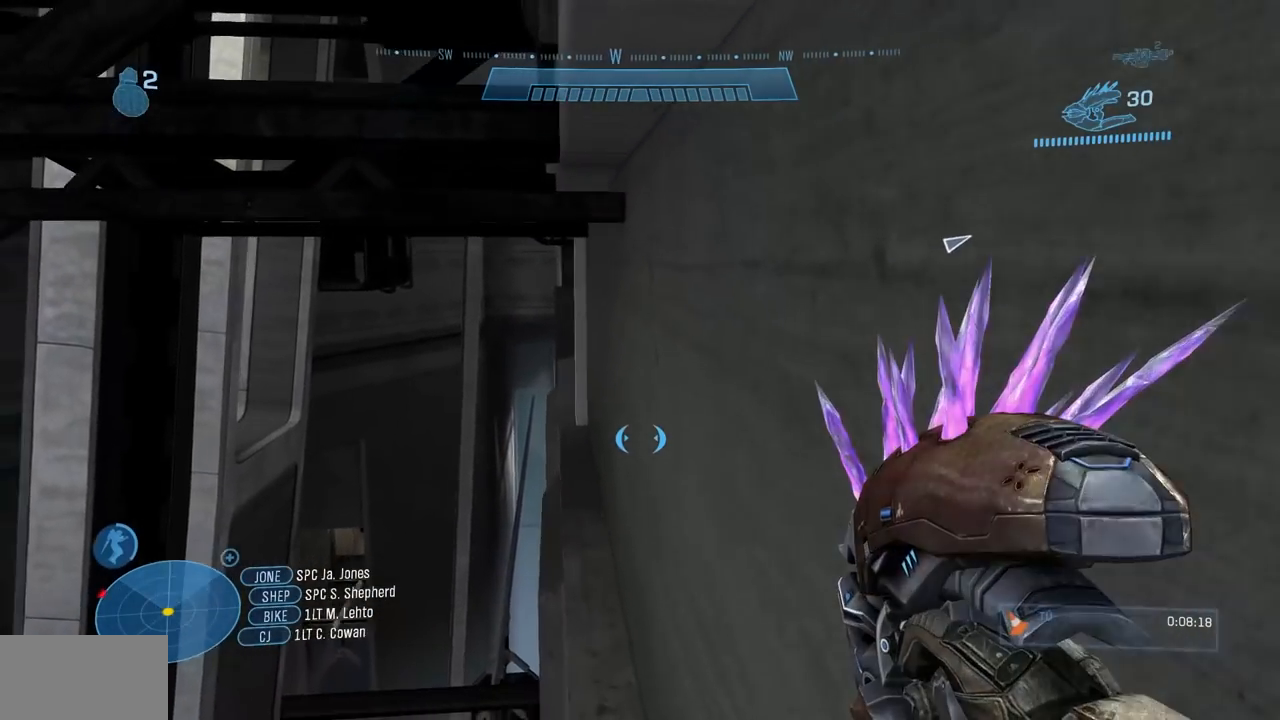
Gameplay with a controller (Xbox layout); each line is a JSON object with the inputs held at the frame after it. "events" lists button and stick changes between this image and that frame as [ms after this image, input, new state], when the widget could be followed in between. Not read: B DPAD_DOWN DPAD_RIGHT DPAD_UP L3 R3 Y.
{"buttons": [], "left_stick": "up", "right_stick": "center", "events": [[67, "X", "up"], [217, "right_stick", "center"]]}
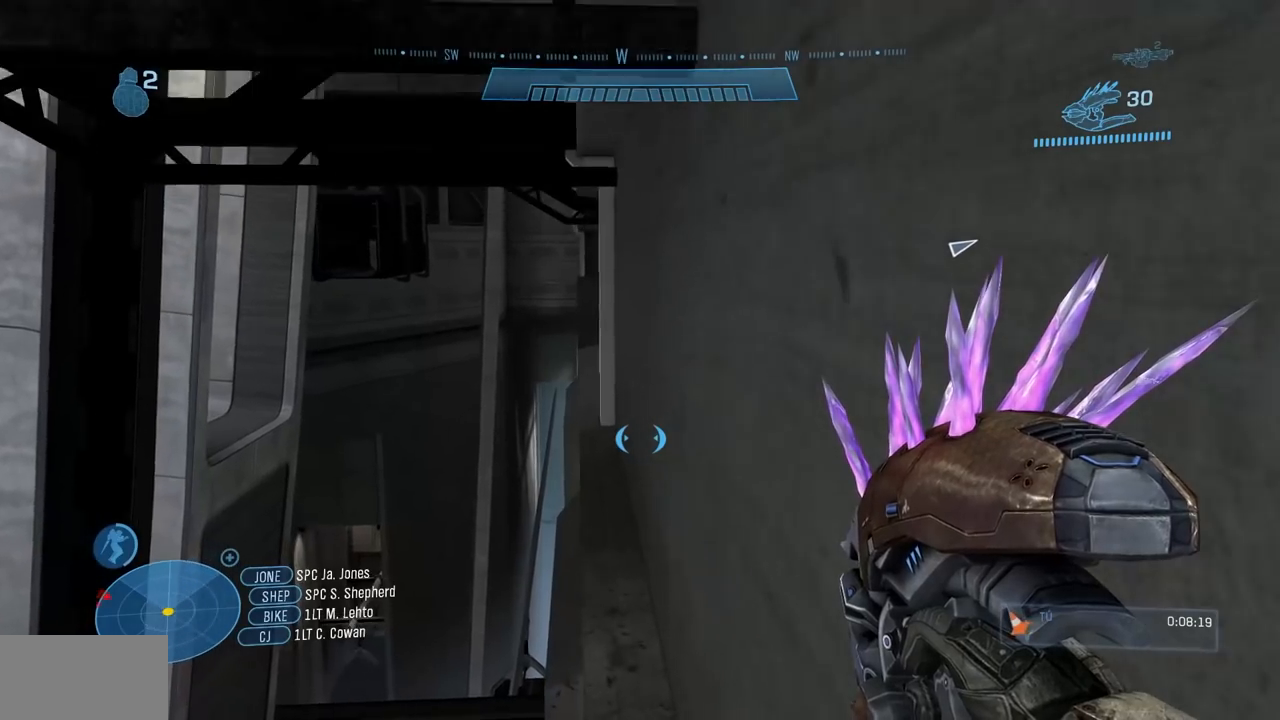
{"buttons": [], "left_stick": "up", "right_stick": "down-left", "events": [[434, "right_stick", "down-left"]]}
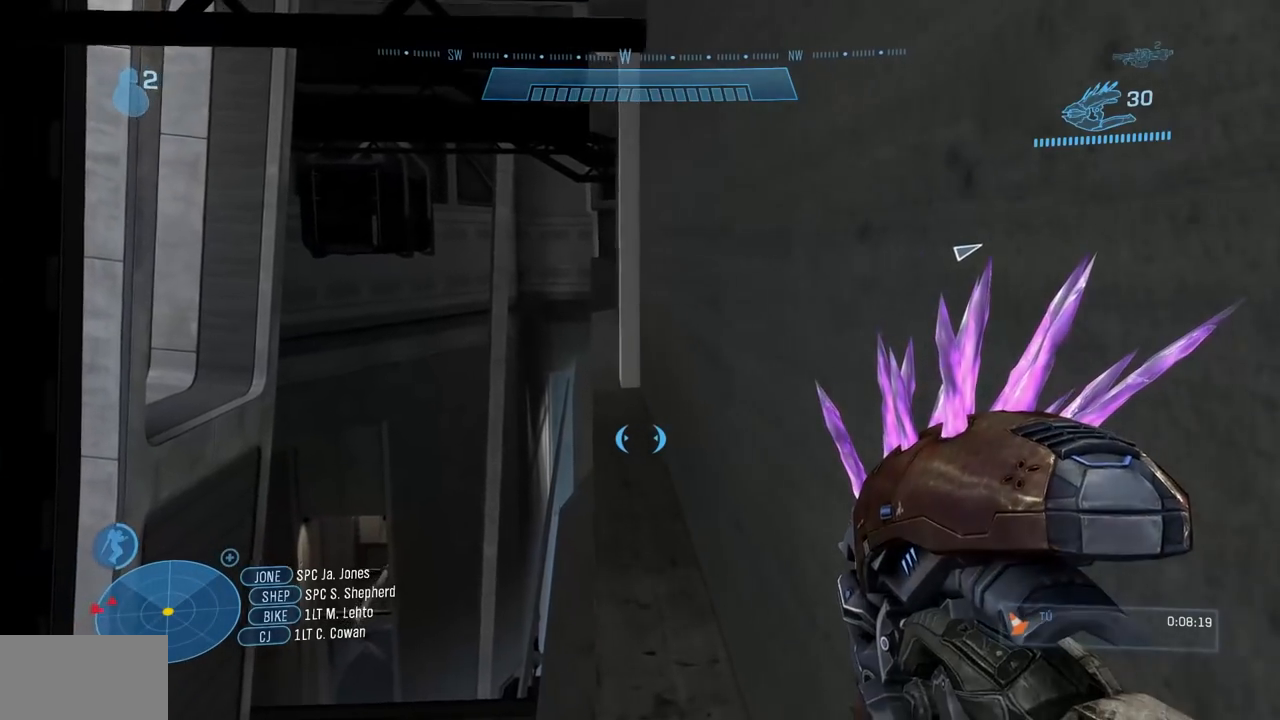
{"buttons": [], "left_stick": "up", "right_stick": "down-left", "events": [[50, "right_stick", "center"], [284, "right_stick", "down-left"]]}
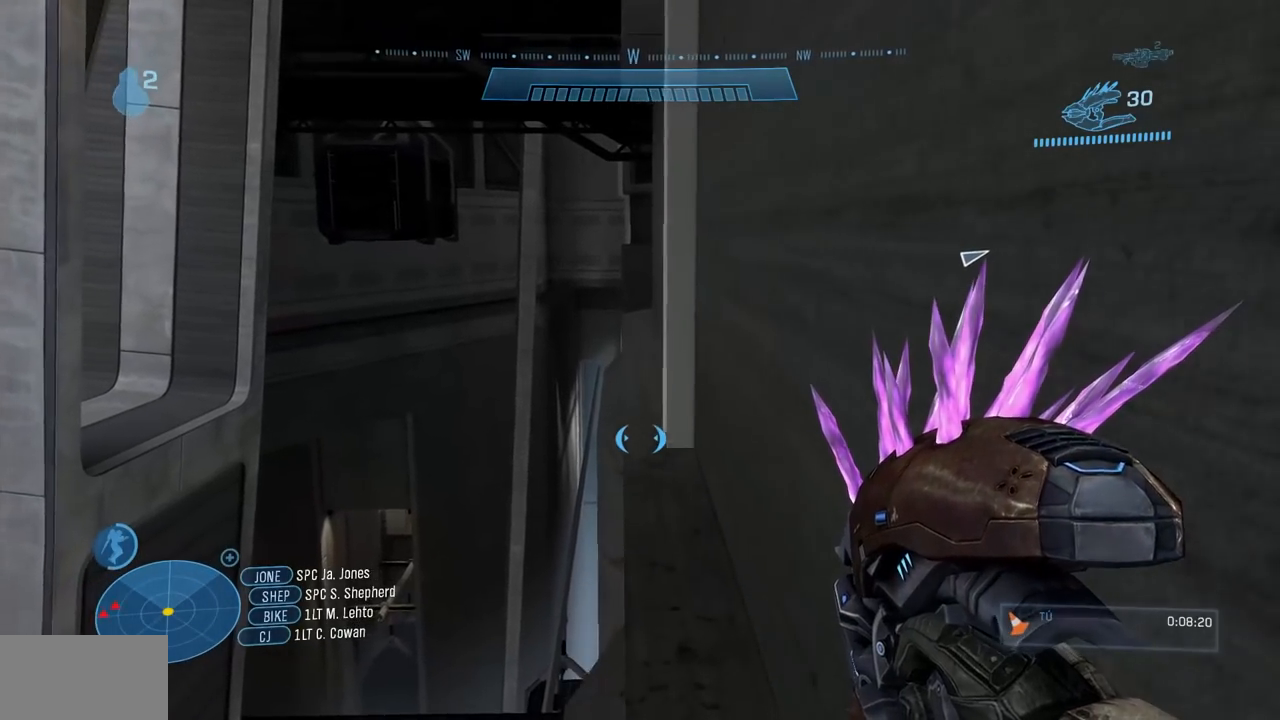
{"buttons": [], "left_stick": "up", "right_stick": "center"}
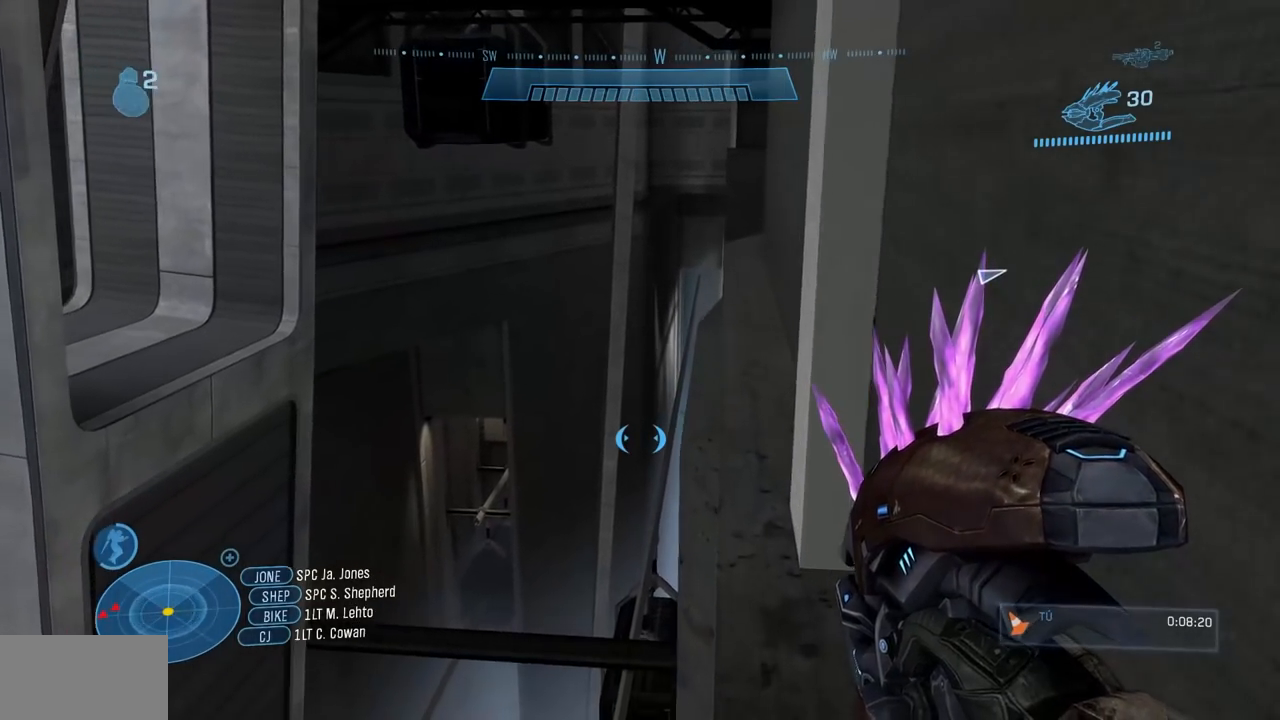
{"buttons": [], "left_stick": "up", "right_stick": "center"}
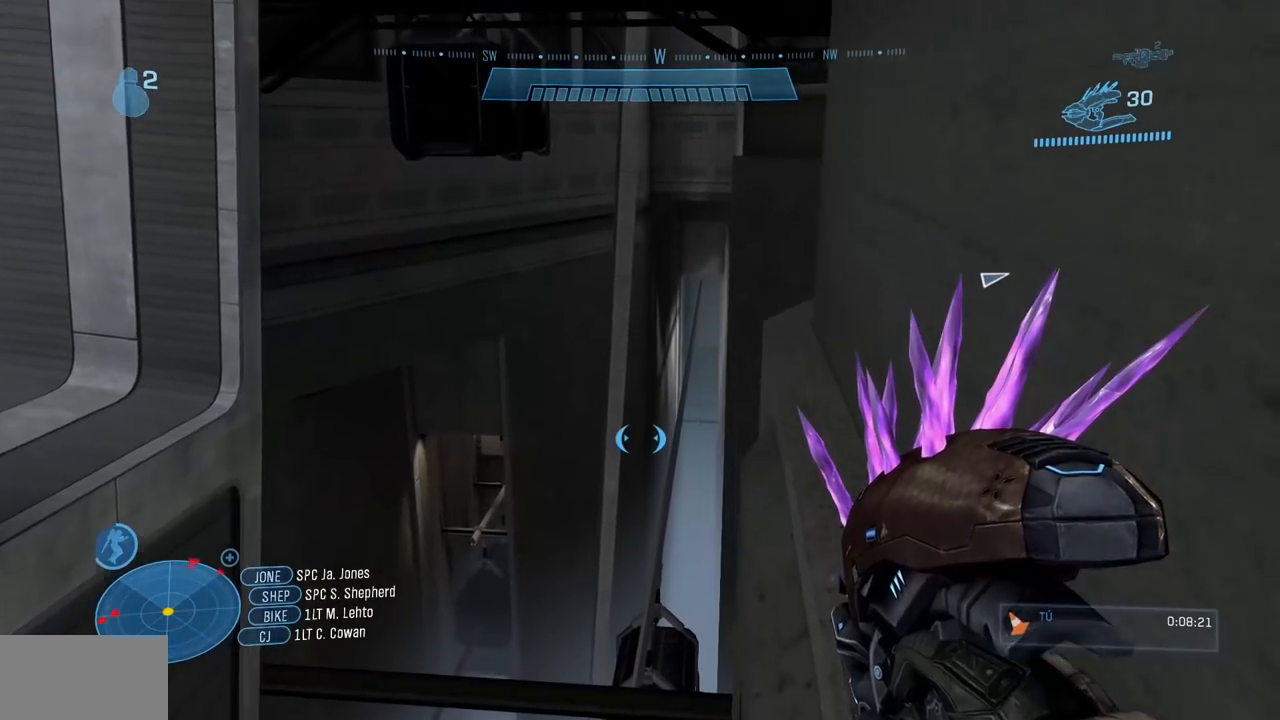
{"buttons": [], "left_stick": "up", "right_stick": "down-right", "events": [[301, "right_stick", "down-right"]]}
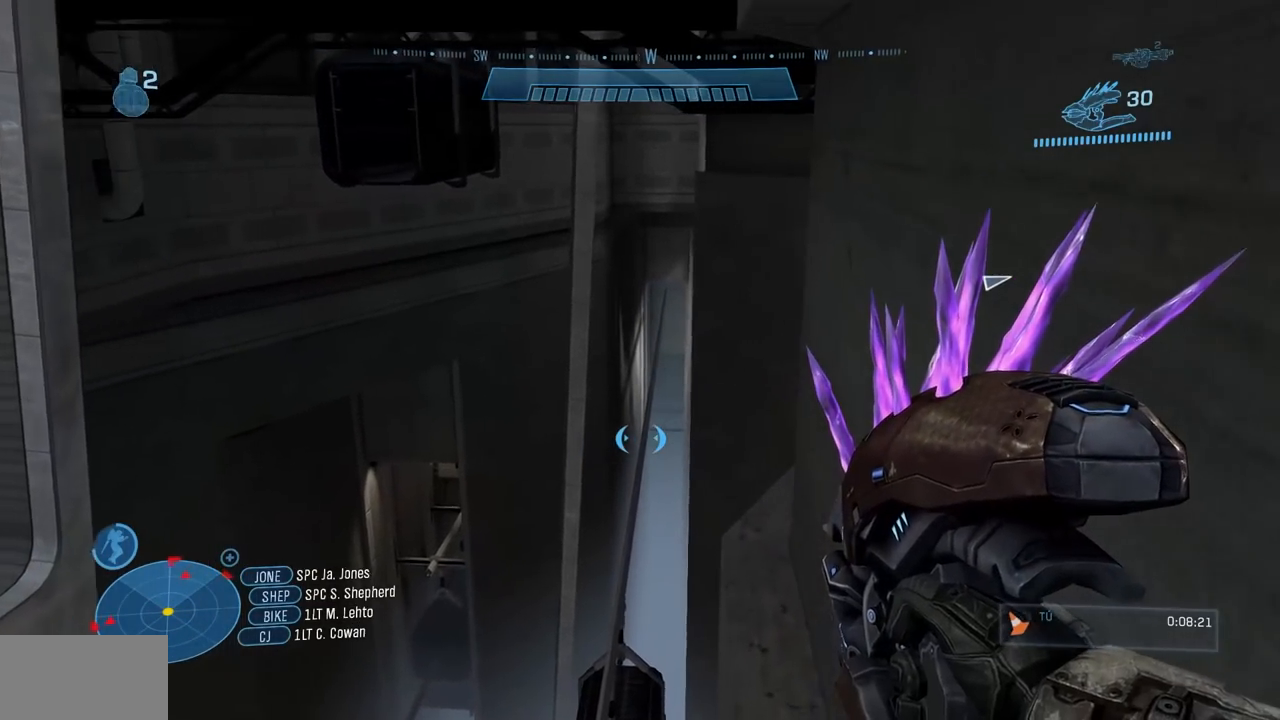
{"buttons": [], "left_stick": "up", "right_stick": "center", "events": [[100, "right_stick", "center"]]}
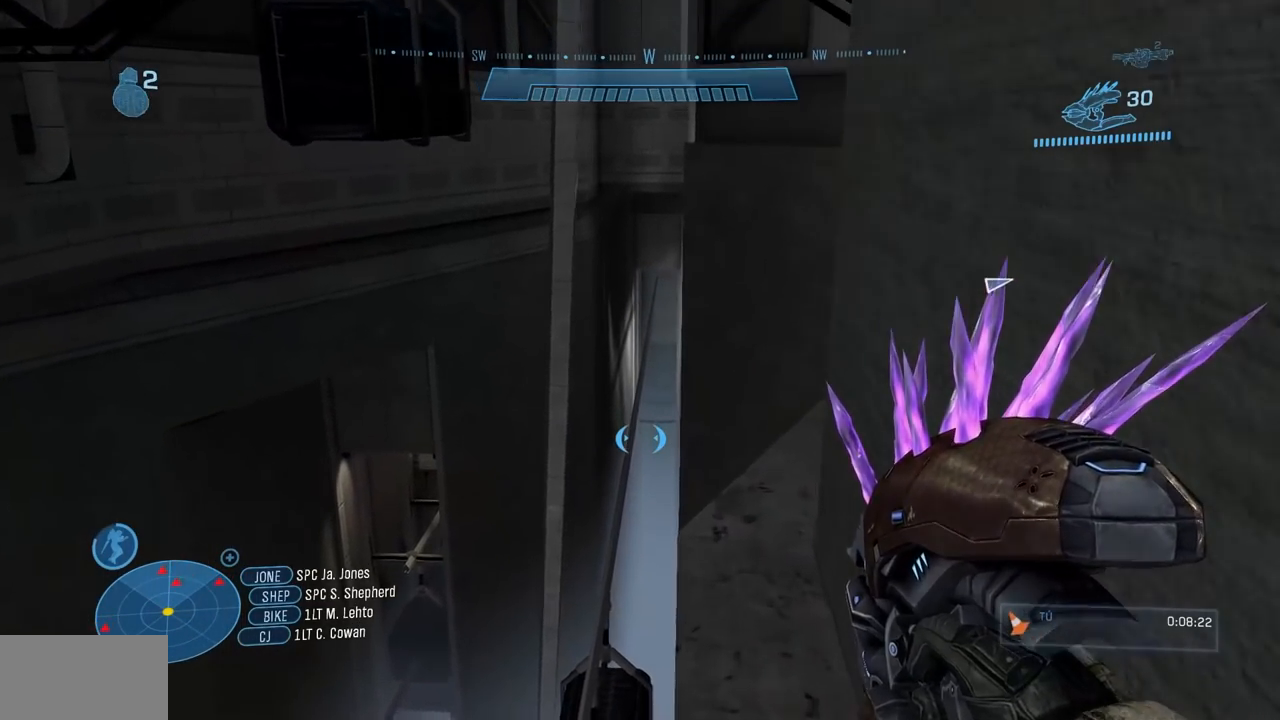
{"buttons": [], "left_stick": "up", "right_stick": "right", "events": [[200, "right_stick", "down-right"], [284, "right_stick", "right"]]}
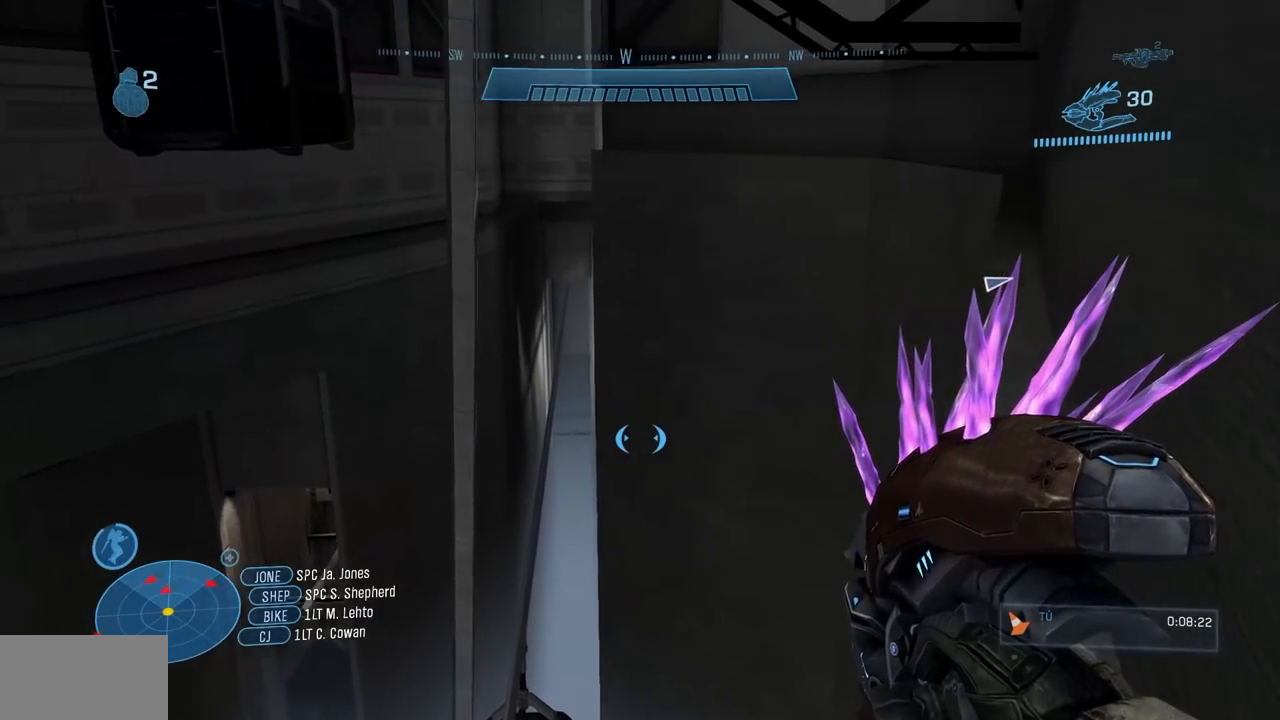
{"buttons": [], "left_stick": "up", "right_stick": "center", "events": [[250, "right_stick", "center"]]}